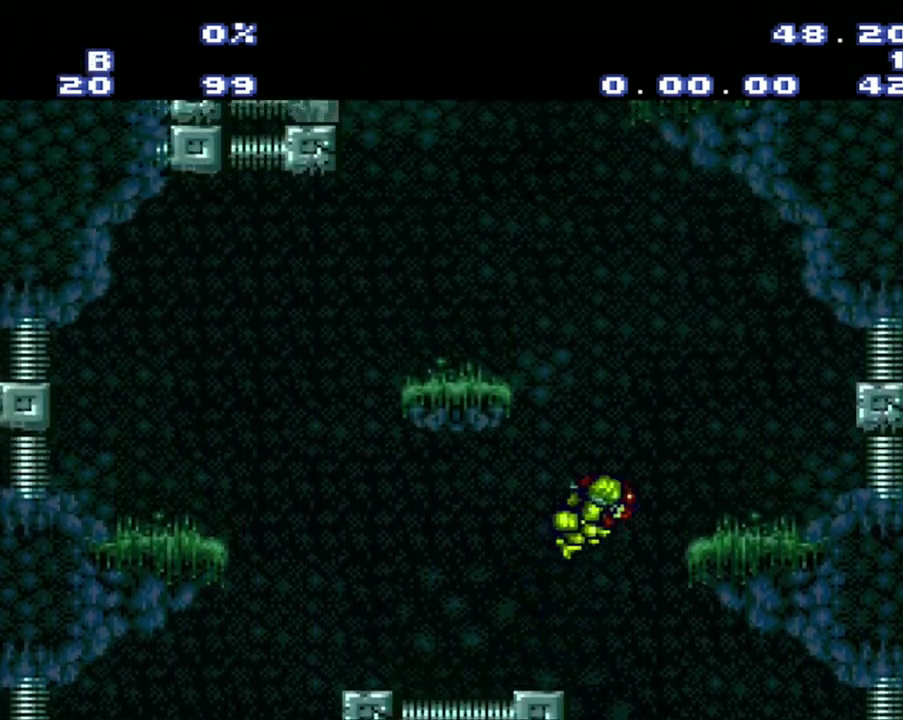
Gameplay with a controller (Nintendo layout); each line is a JSON object with the inputs held at the frame after it. "events" lists button and stick changes between this image and that frame as [ms after this image, input, new state], when the widget could be followed in between. Not read: L3 R3.
{"buttons": ["B", "DPAD_LEFT"], "events": [[17, "DPAD_LEFT", "down"]]}
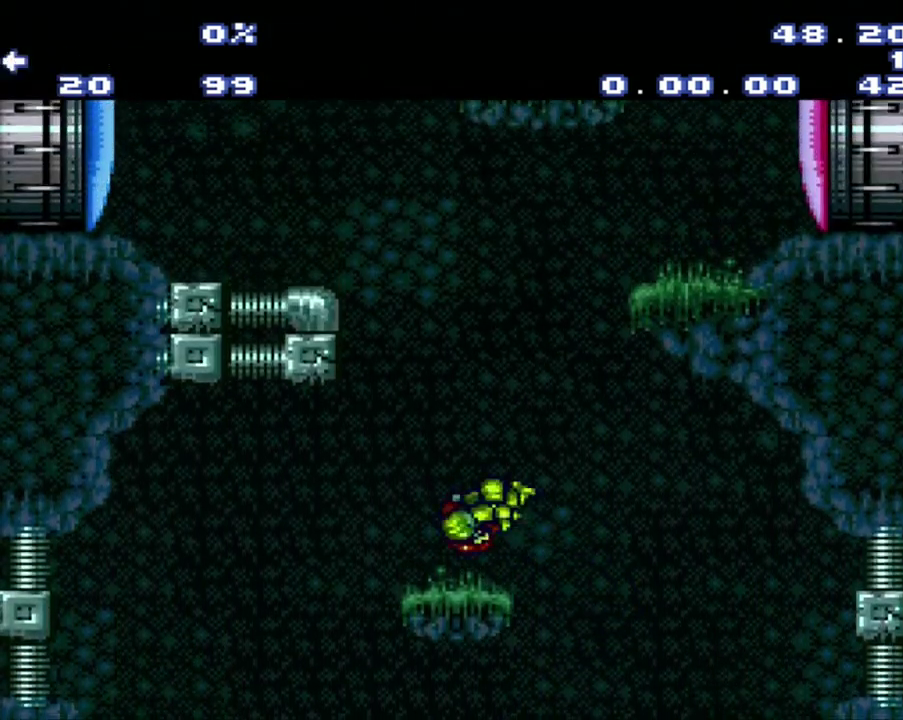
{"buttons": ["B", "DPAD_RIGHT"], "events": [[50, "B", "up"], [50, "DPAD_LEFT", "up"], [150, "DPAD_RIGHT", "down"], [317, "B", "down"]]}
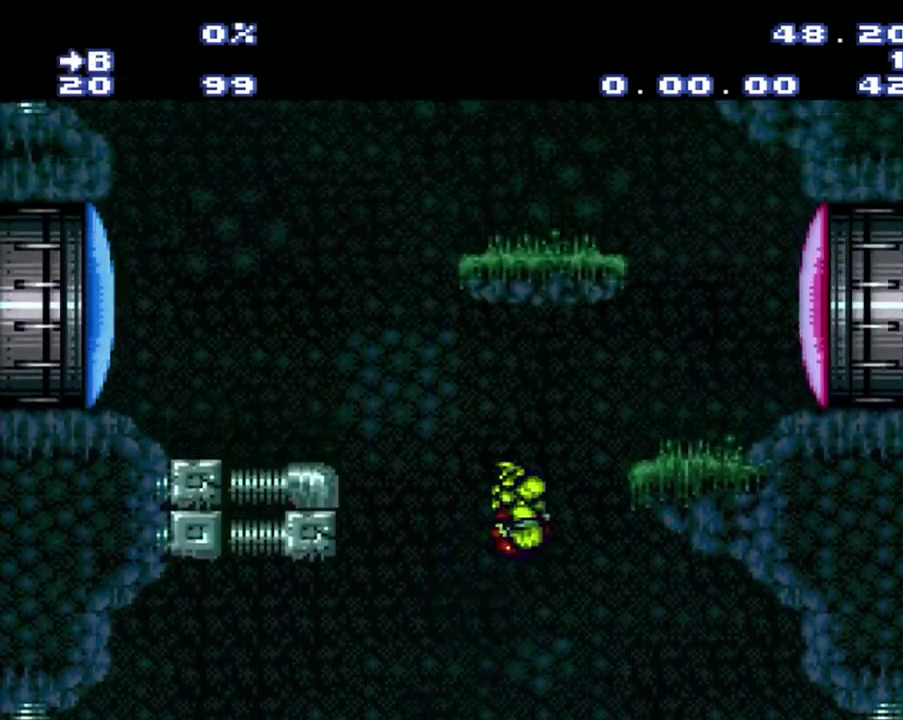
{"buttons": ["DPAD_RIGHT"], "events": [[350, "B", "up"]]}
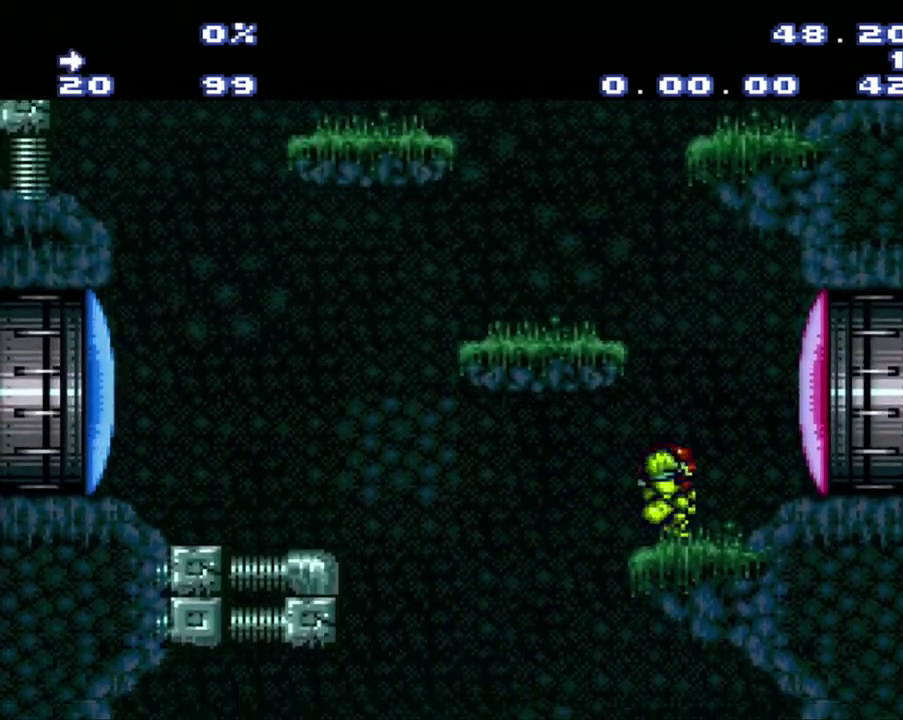
{"buttons": ["B", "DPAD_LEFT"], "events": [[133, "B", "down"], [133, "DPAD_RIGHT", "up"], [400, "DPAD_LEFT", "down"]]}
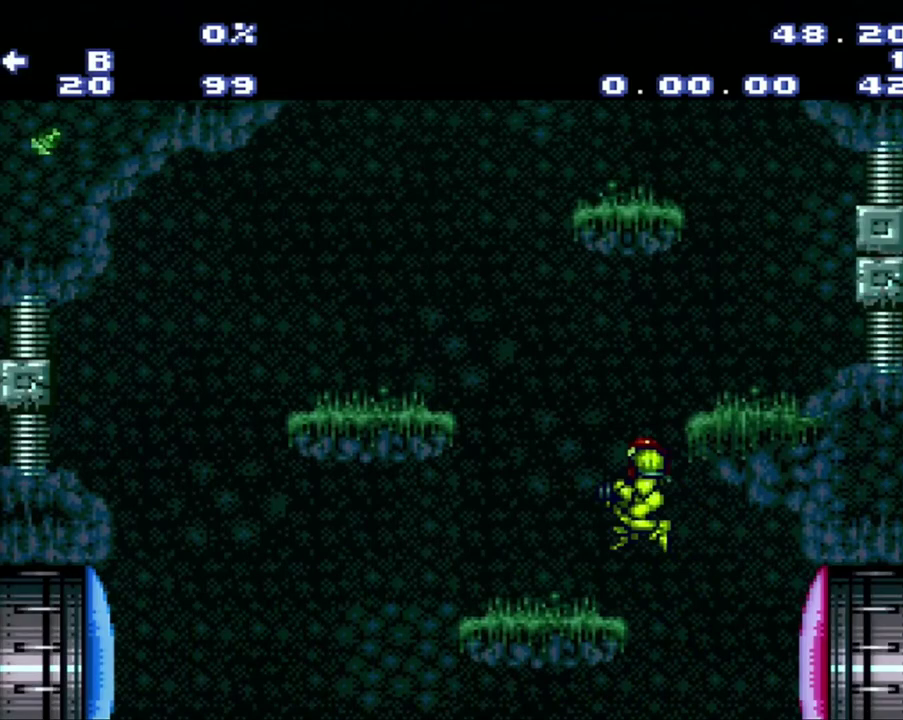
{"buttons": ["DPAD_RIGHT"], "events": [[167, "B", "up"], [433, "DPAD_LEFT", "up"], [500, "DPAD_RIGHT", "down"]]}
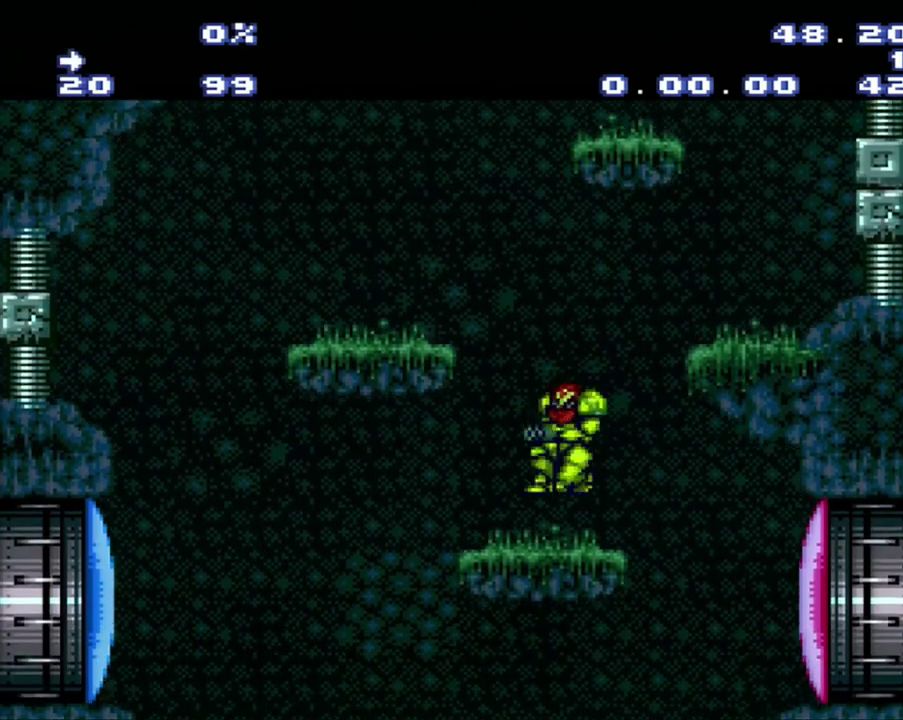
{"buttons": [], "events": [[217, "DPAD_RIGHT", "up"]]}
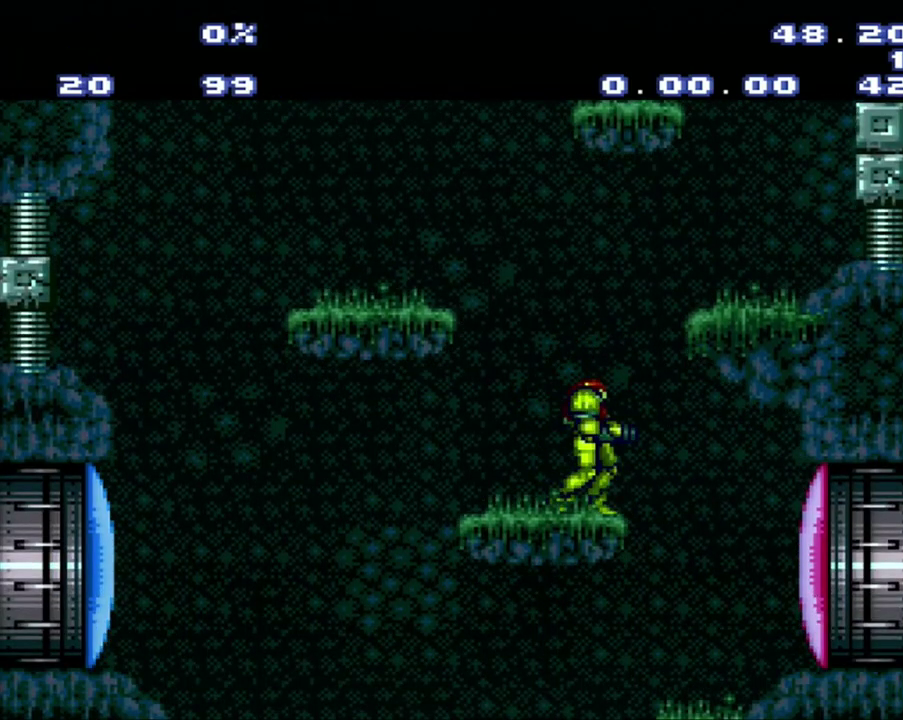
{"buttons": [], "events": []}
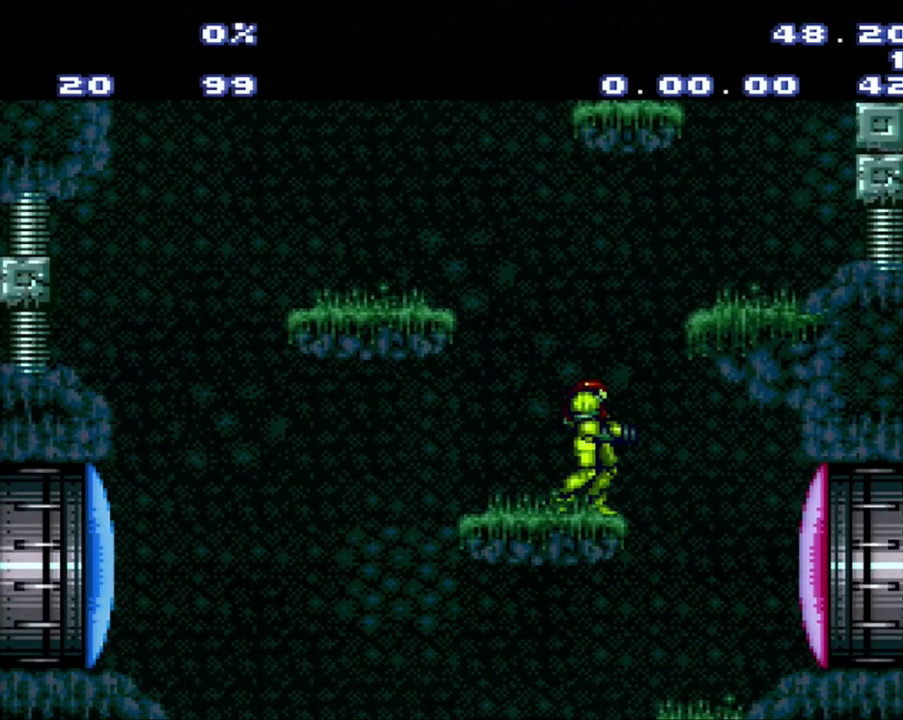
{"buttons": [], "events": []}
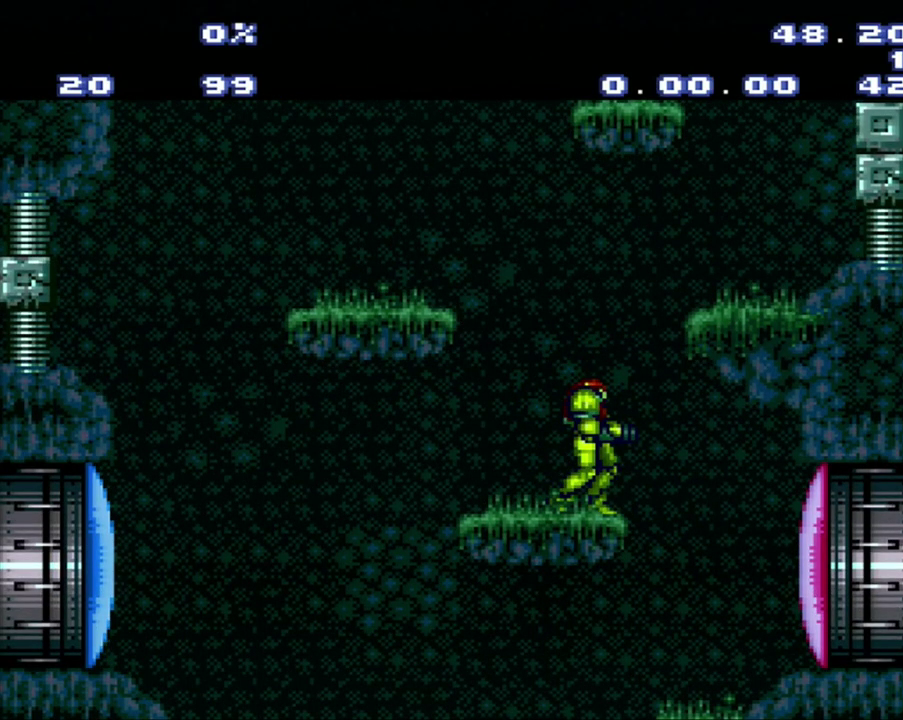
{"buttons": [], "events": []}
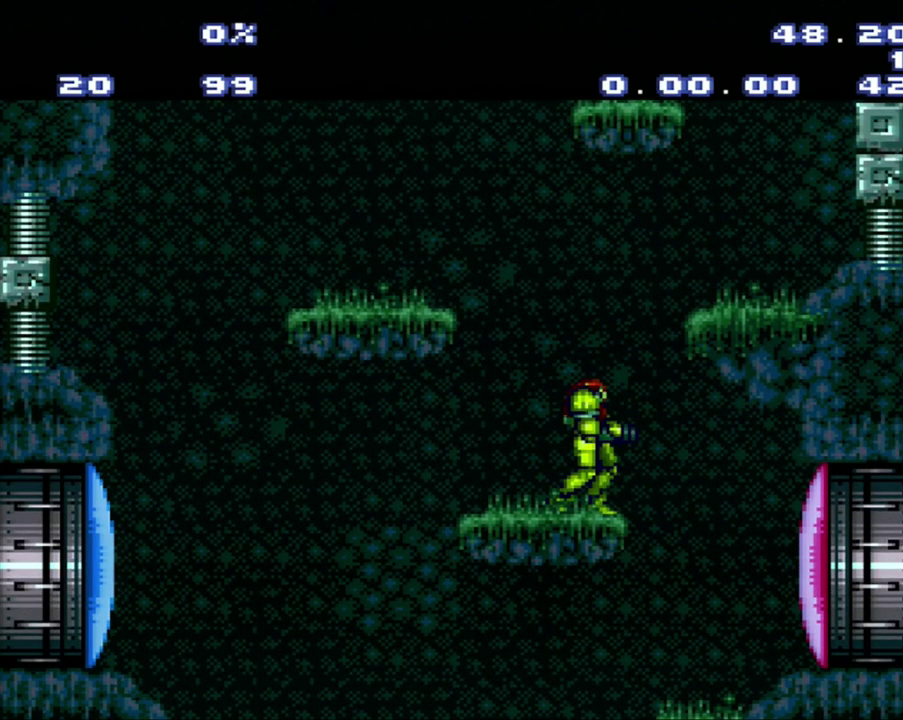
{"buttons": [], "events": []}
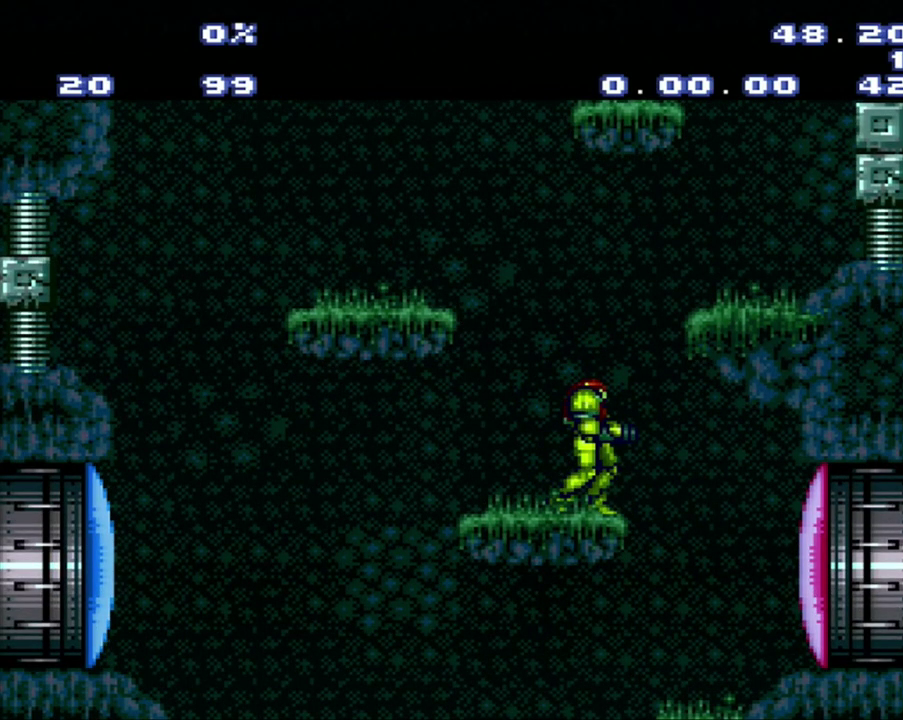
{"buttons": [], "events": []}
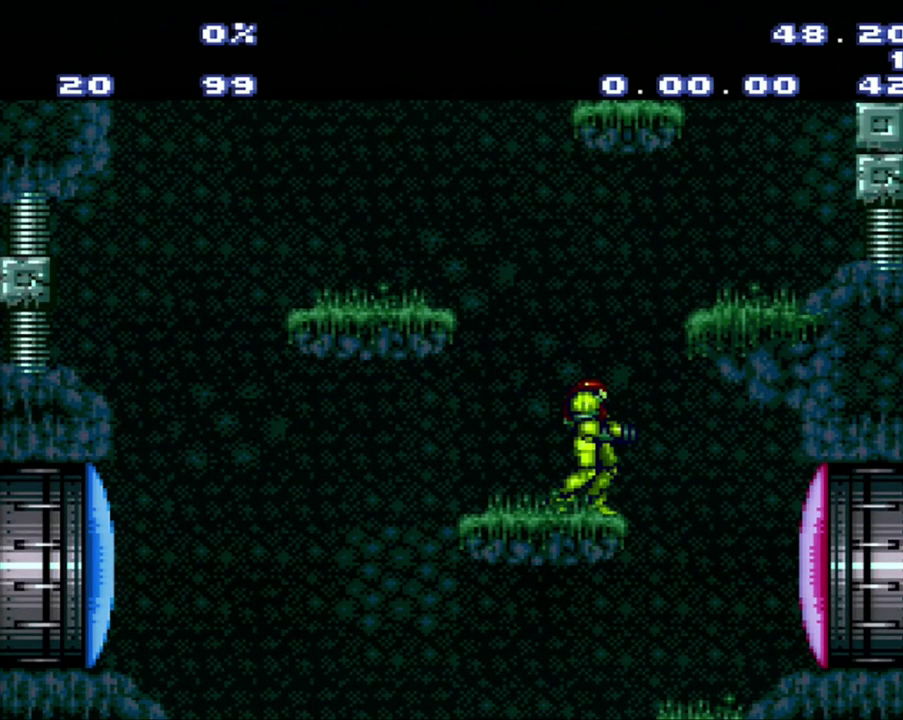
{"buttons": [], "events": [[300, "START", "down"], [467, "START", "up"]]}
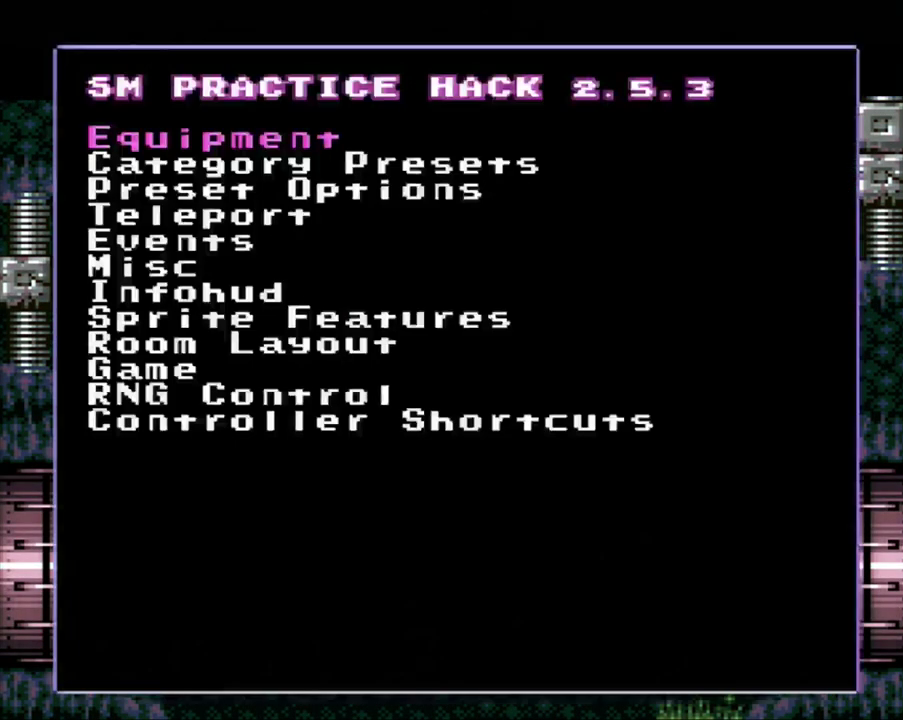
{"buttons": [], "events": []}
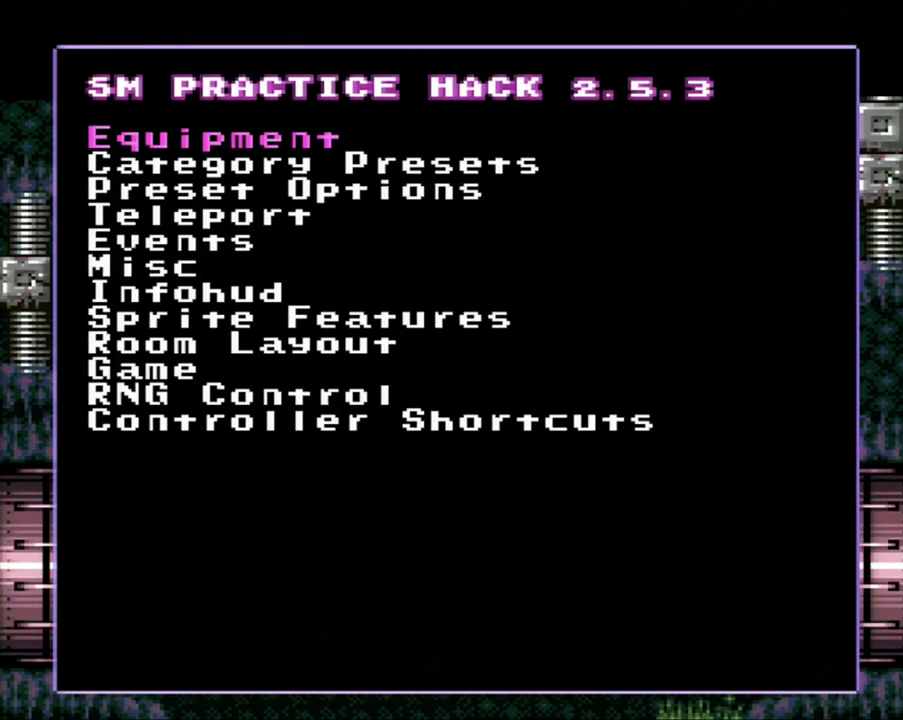
{"buttons": [], "events": []}
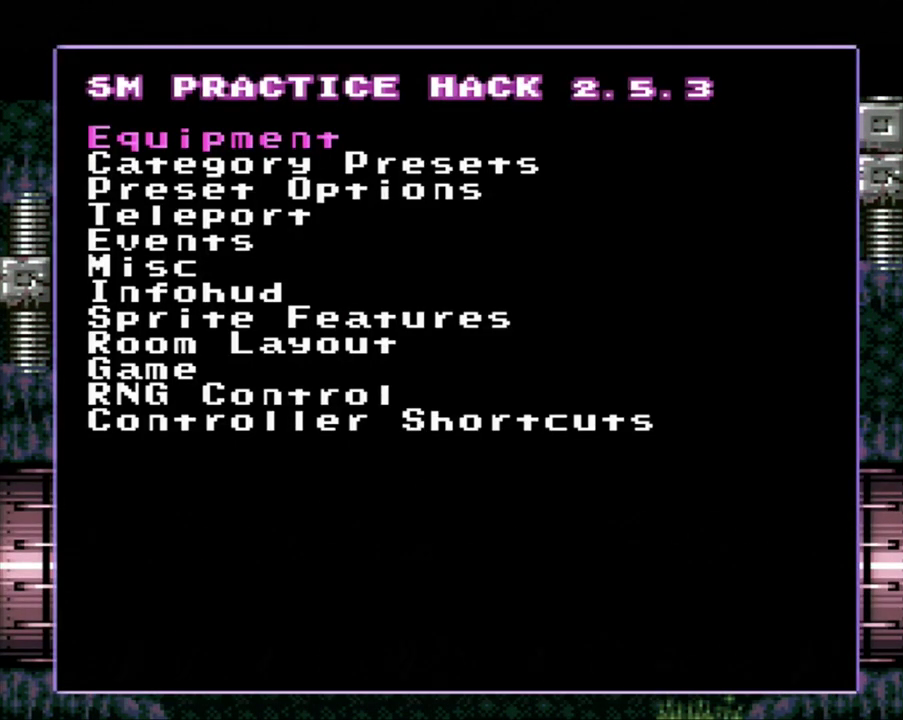
{"buttons": ["A"], "events": [[317, "DPAD_DOWN", "down"], [367, "DPAD_DOWN", "up"], [400, "A", "down"]]}
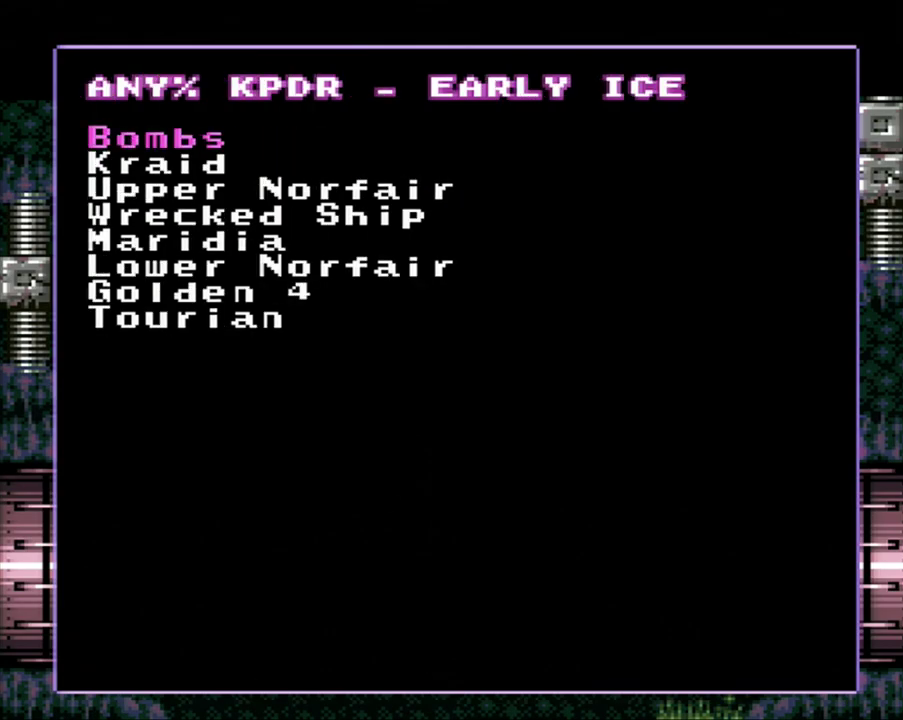
{"buttons": [], "events": [[83, "A", "up"]]}
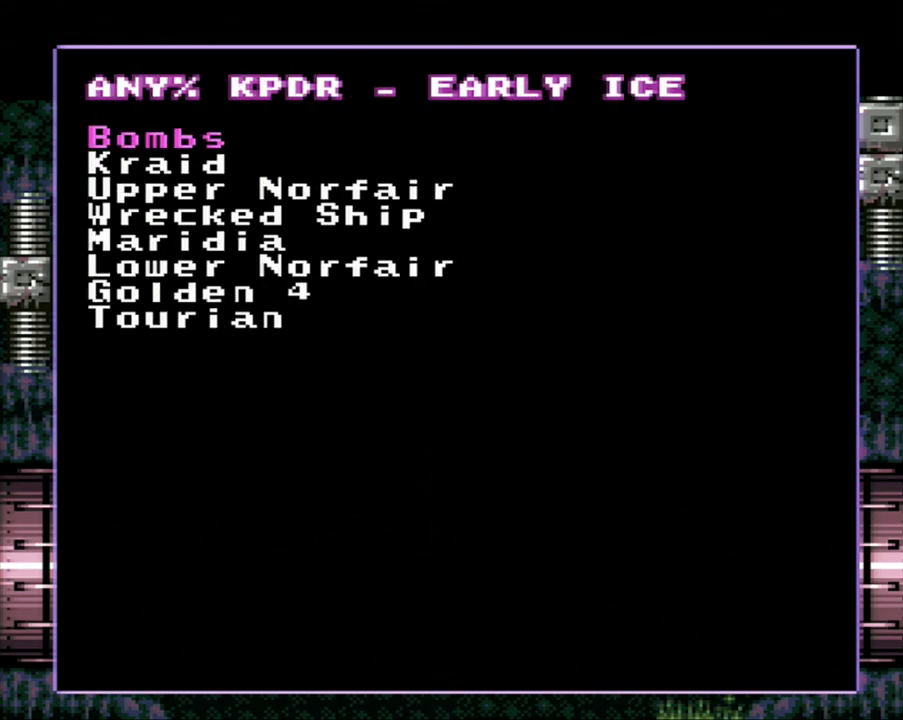
{"buttons": [], "events": [[150, "A", "down"], [217, "A", "up"]]}
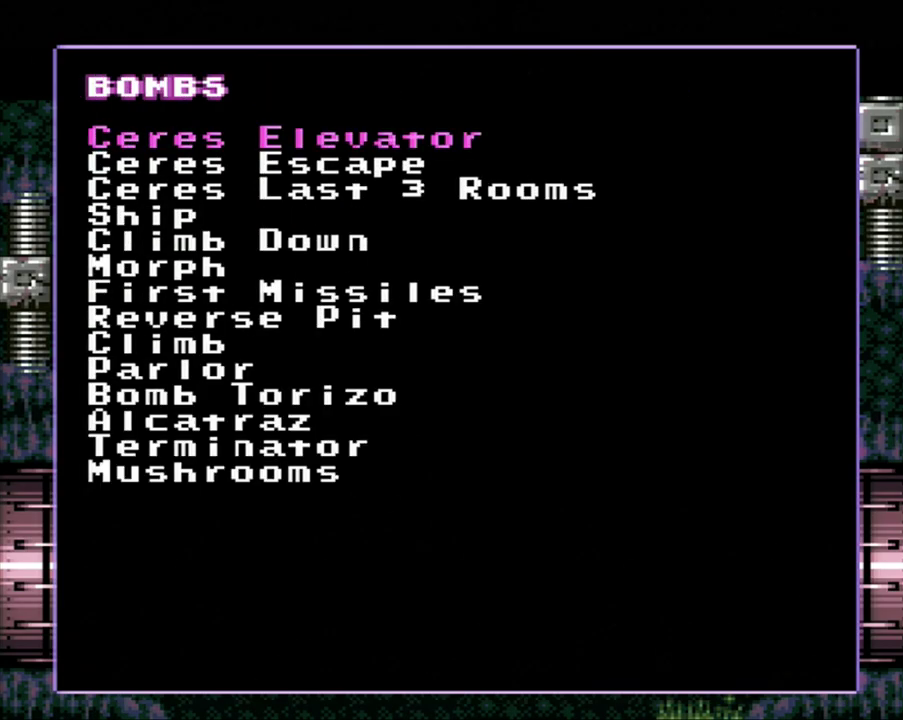
{"buttons": ["A"], "events": [[283, "DPAD_DOWN", "down"], [433, "DPAD_DOWN", "up"], [467, "A", "down"]]}
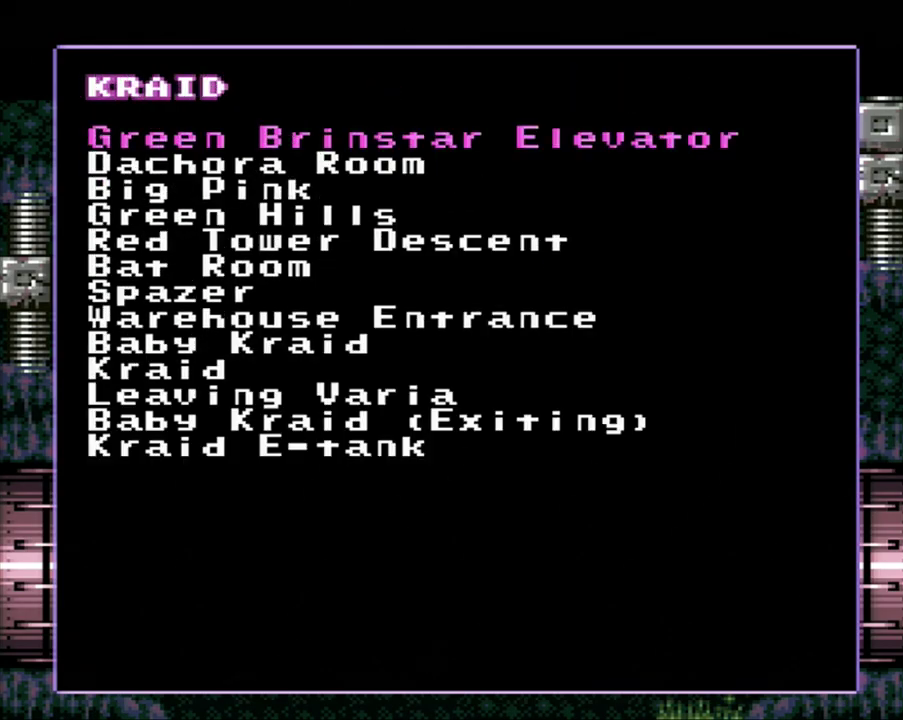
{"buttons": [], "events": [[33, "A", "up"]]}
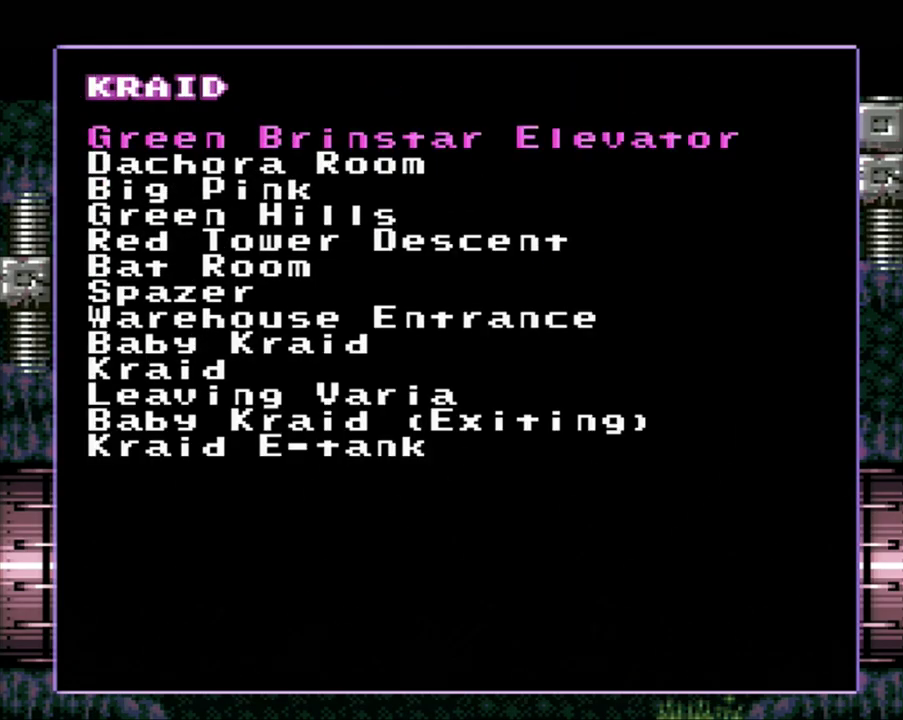
{"buttons": [], "events": [[17, "B", "down"], [83, "B", "up"], [283, "A", "down"], [333, "A", "up"]]}
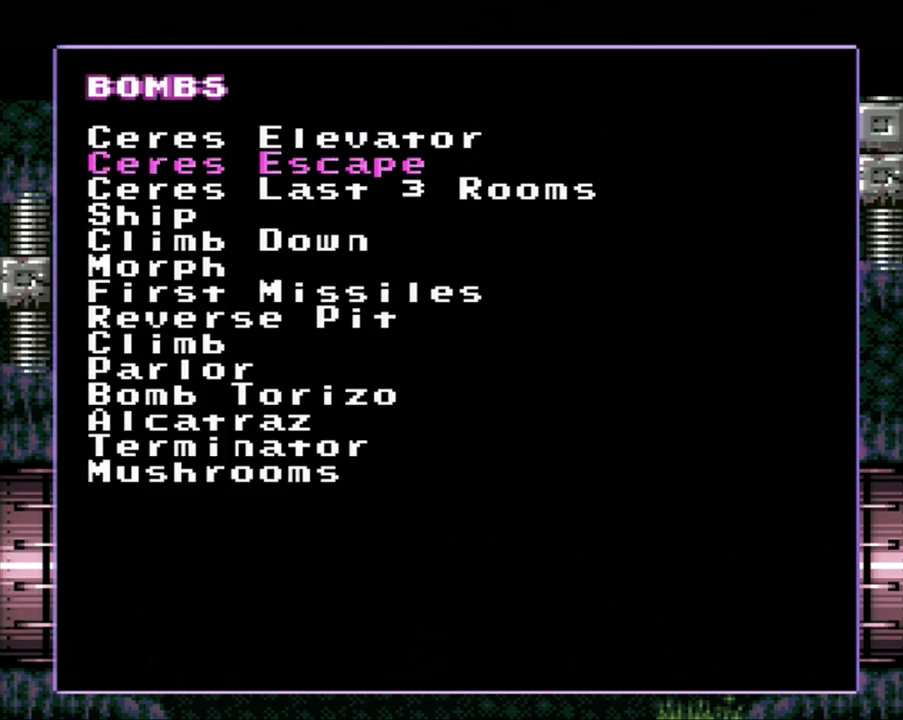
{"buttons": ["DPAD_DOWN"], "events": [[17, "DPAD_DOWN", "down"], [83, "DPAD_DOWN", "up"], [383, "DPAD_DOWN", "down"]]}
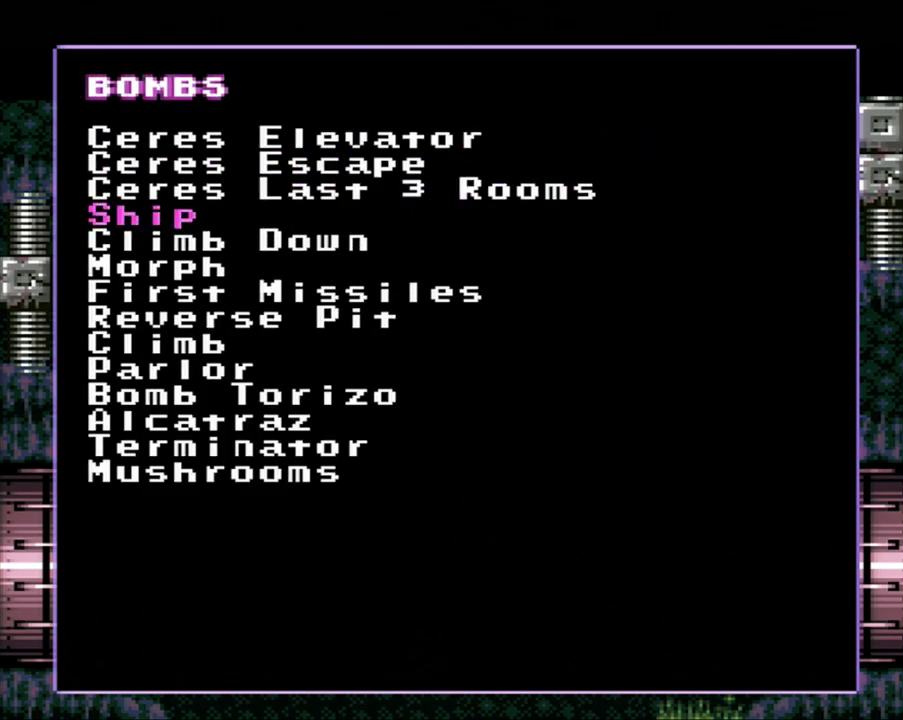
{"buttons": [], "events": [[67, "DPAD_DOWN", "up"], [150, "DPAD_DOWN", "down"], [333, "DPAD_DOWN", "up"]]}
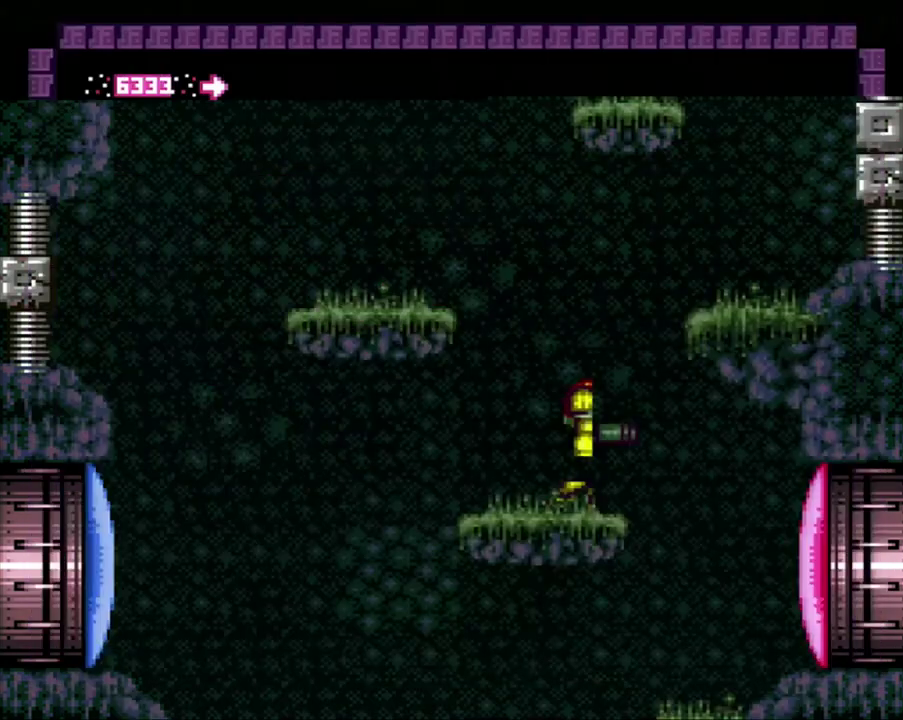
{"buttons": [], "events": []}
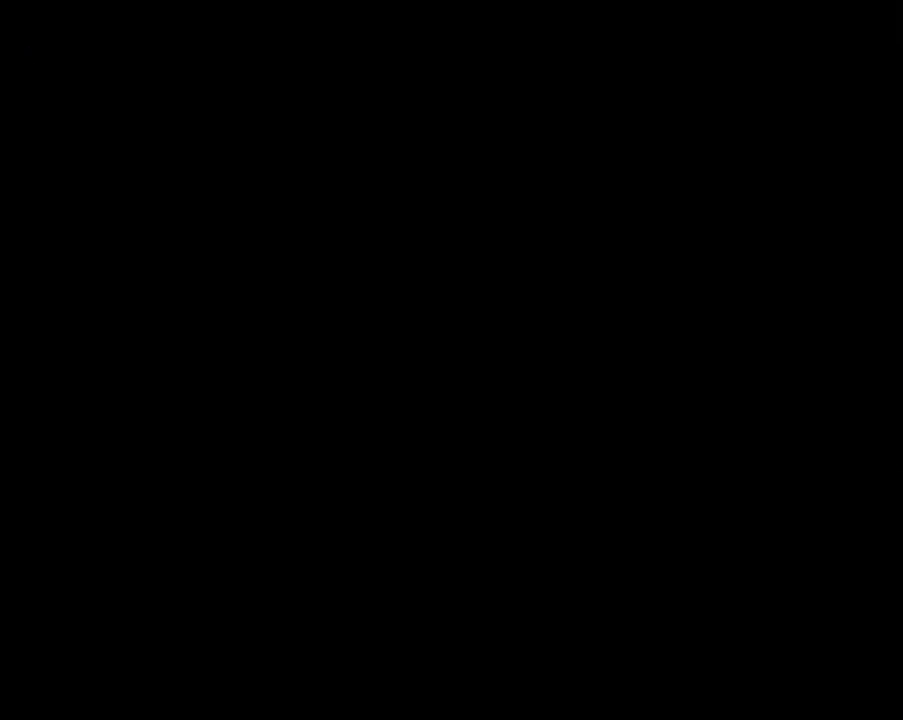
{"buttons": [], "events": []}
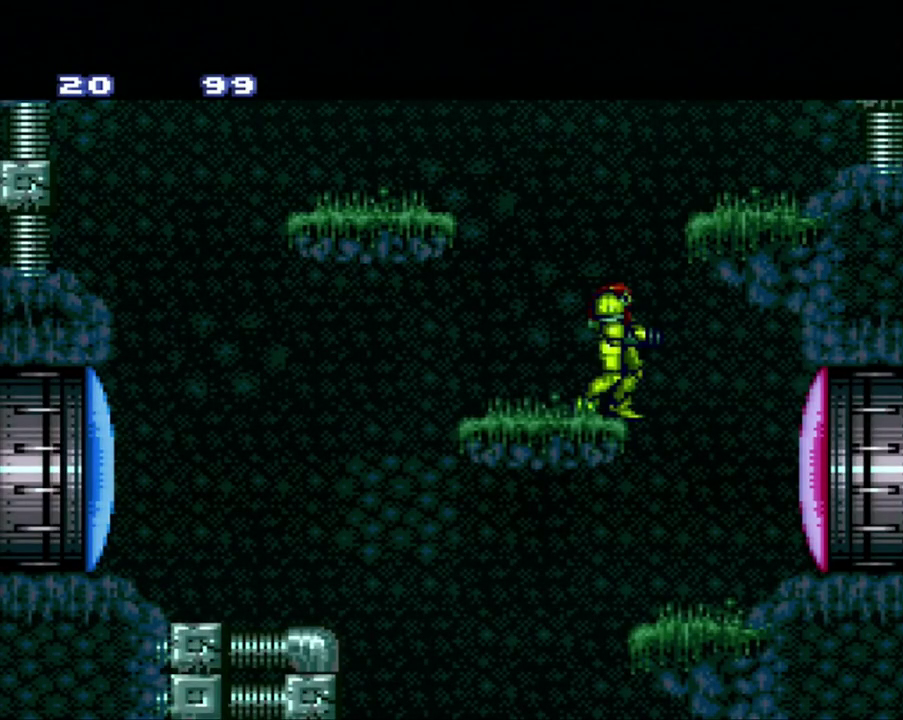
{"buttons": [], "events": []}
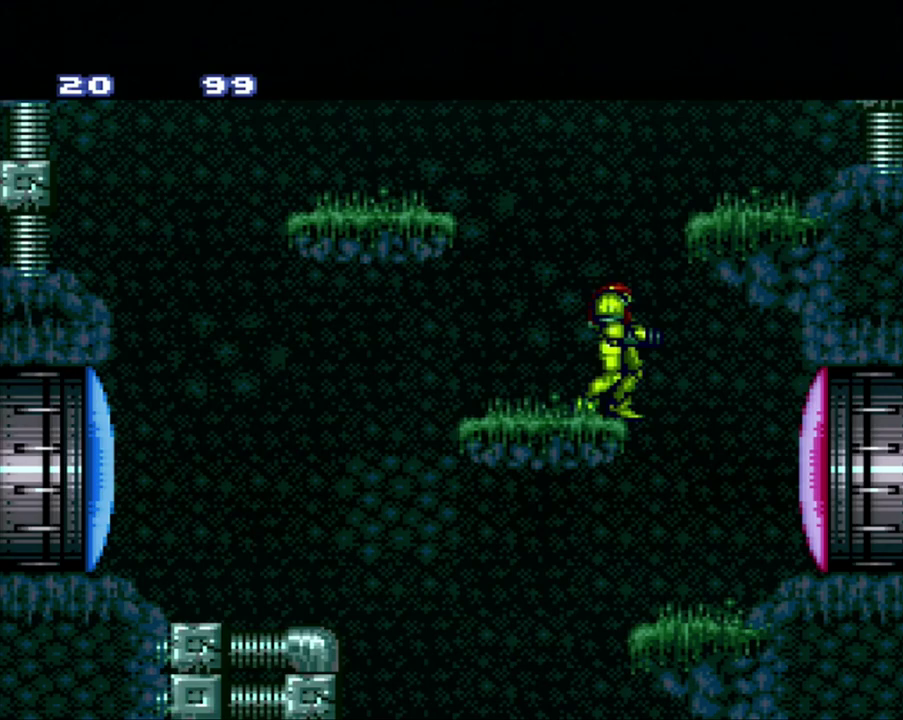
{"buttons": ["DPAD_RIGHT"], "events": [[500, "DPAD_RIGHT", "down"]]}
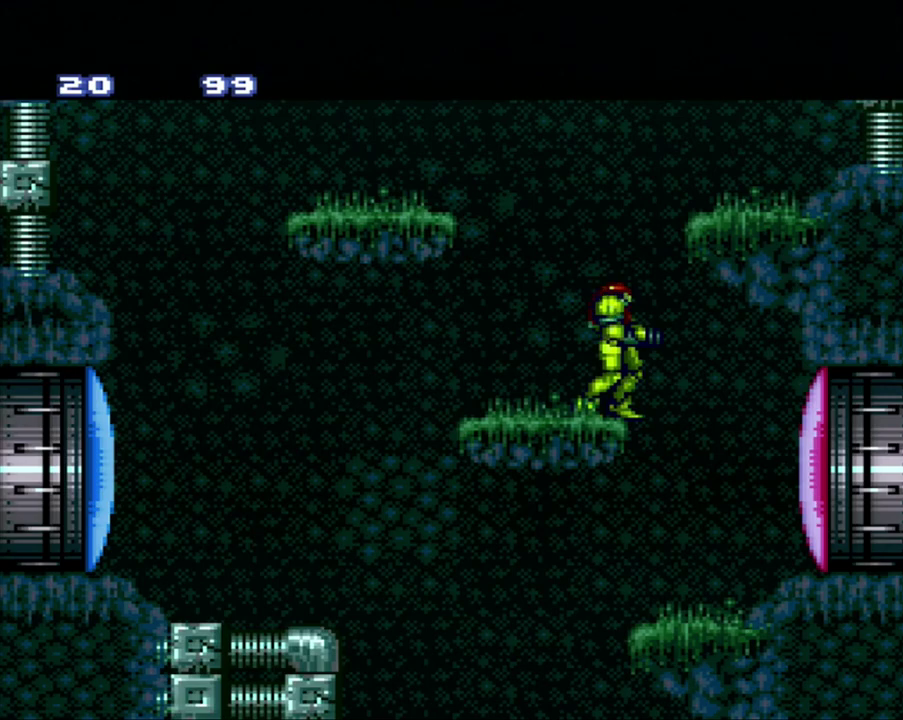
{"buttons": ["DPAD_LEFT"], "events": [[267, "DPAD_RIGHT", "up"], [367, "DPAD_LEFT", "down"]]}
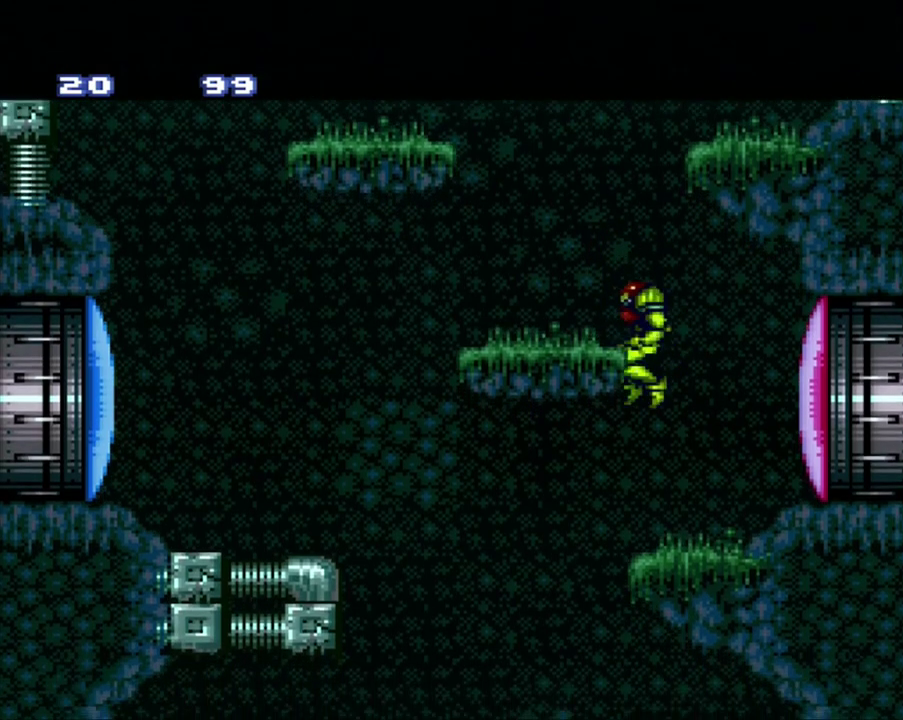
{"buttons": [], "events": [[50, "DPAD_LEFT", "up"], [133, "DPAD_LEFT", "down"], [317, "DPAD_LEFT", "up"]]}